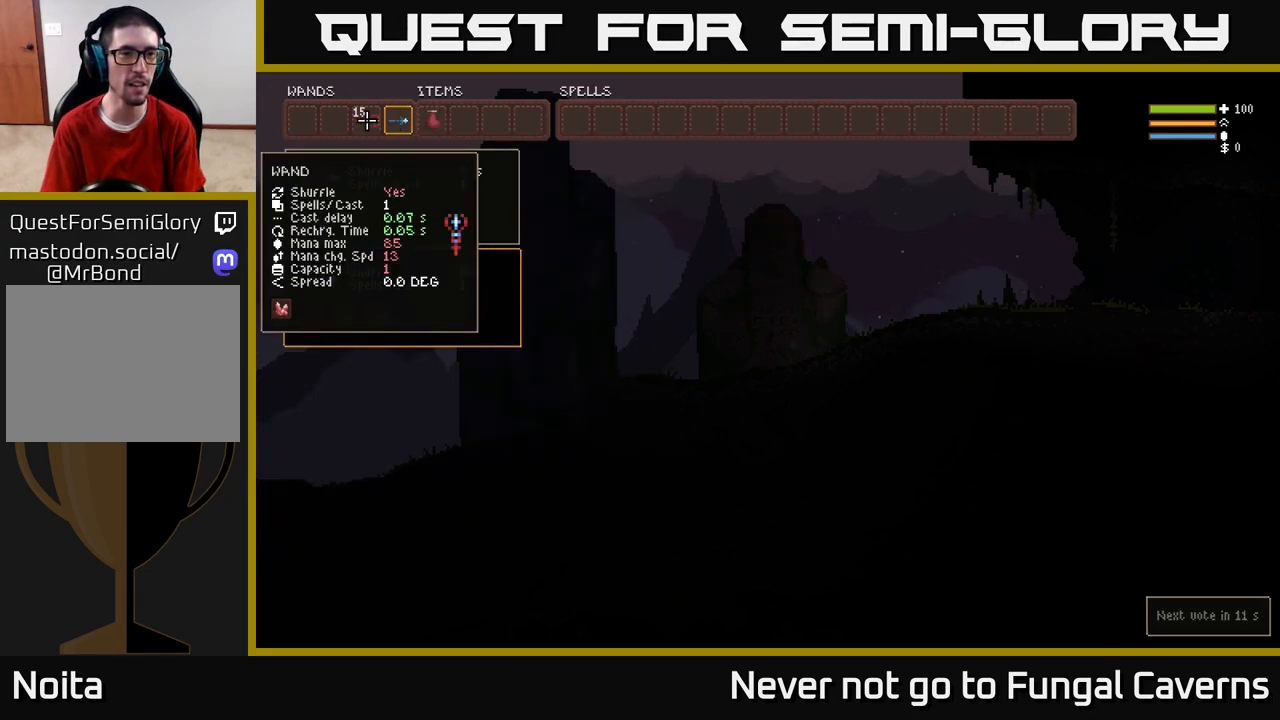
Gameplay with a controller (Xbox layout); each line is a JSON object with the inputs held at the frame after it. "events" lists button and stick changes between this image and that frame as [ms after this image, input, new state], when the widget could be followed in between.
{"buttons": [], "left_stick": "center", "right_stick": "center", "events": [[183, "DPAD_RIGHT", "down"], [250, "DPAD_RIGHT", "up"], [367, "DPAD_RIGHT", "down"], [433, "DPAD_RIGHT", "up"]]}
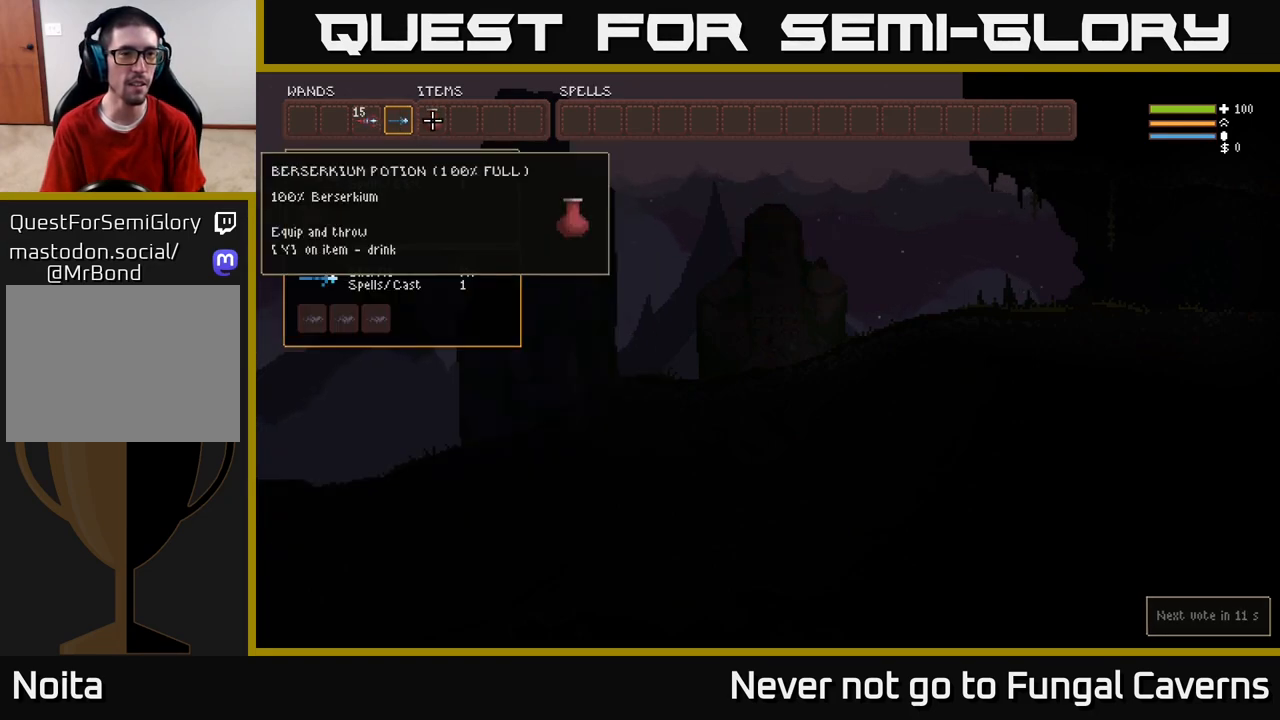
{"buttons": [], "left_stick": "center", "right_stick": "center", "events": []}
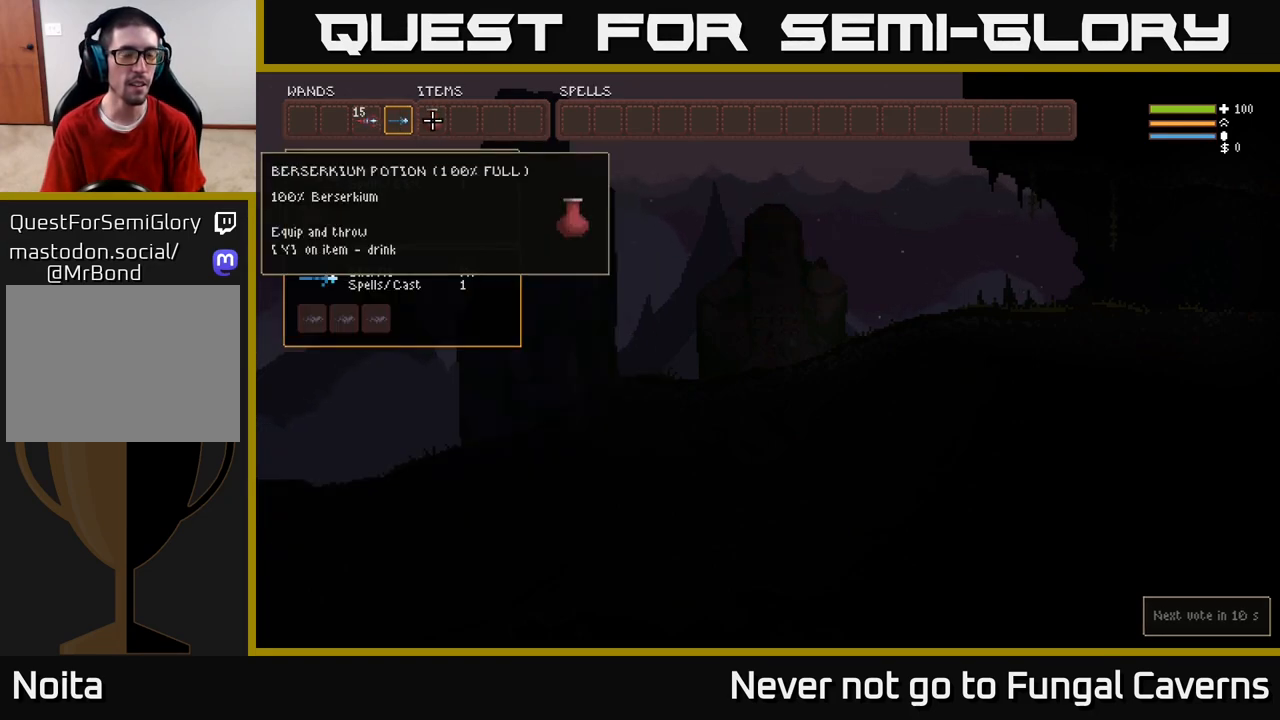
{"buttons": [], "left_stick": "center", "right_stick": "center", "events": []}
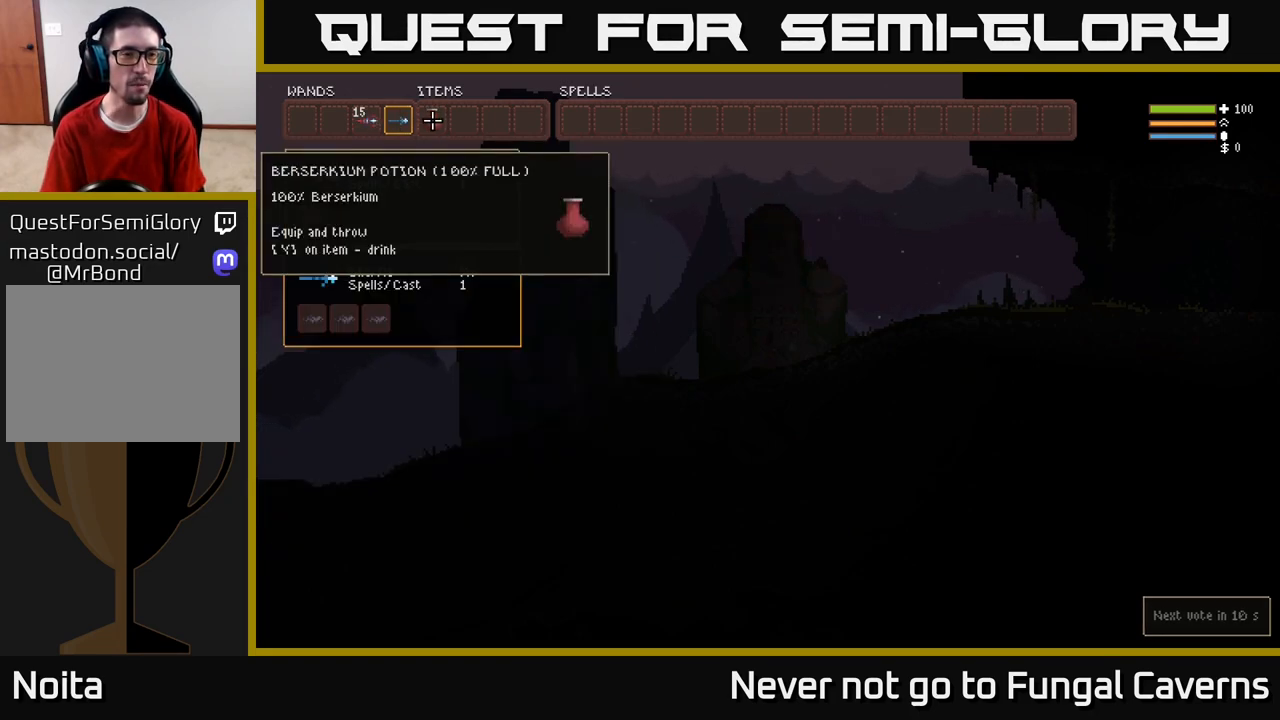
{"buttons": [], "left_stick": "right", "right_stick": "center", "events": [[33, "B", "down"], [100, "B", "up"], [133, "left_stick", "right"]]}
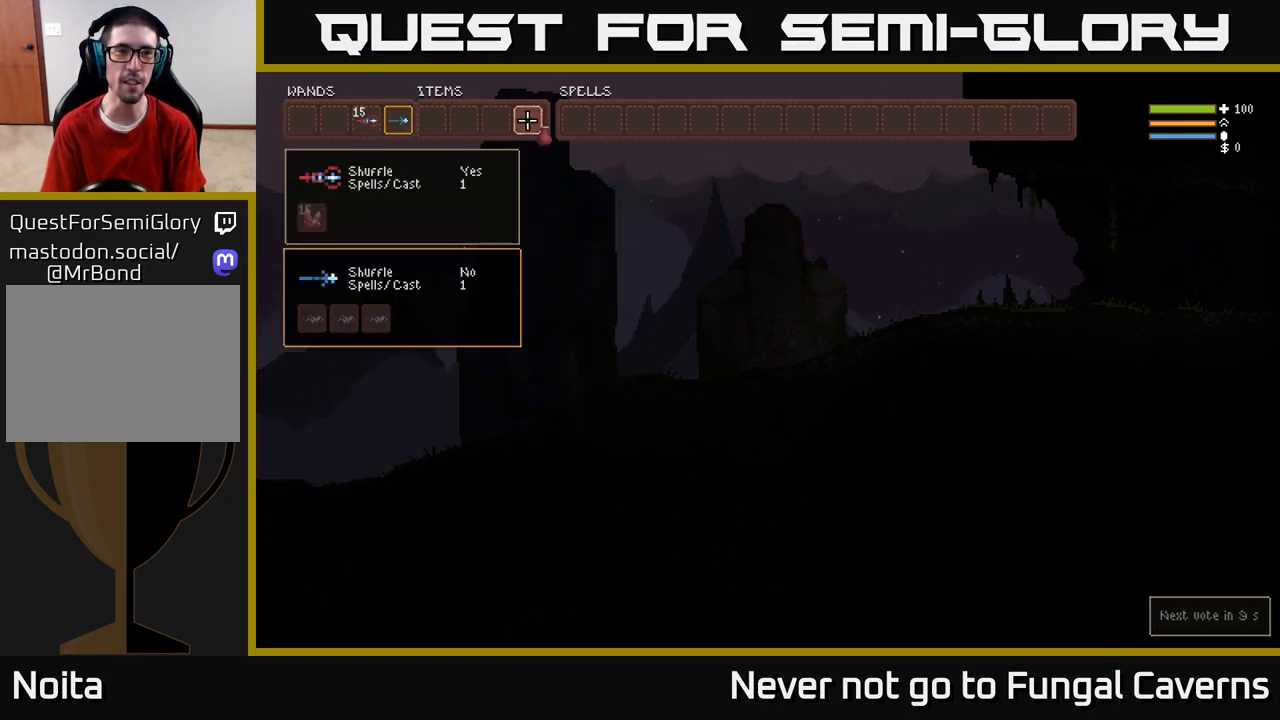
{"buttons": [], "left_stick": "center", "right_stick": "center", "events": [[33, "left_stick", "left"], [200, "left_stick", "center"], [317, "left_stick", "left"], [450, "left_stick", "center"]]}
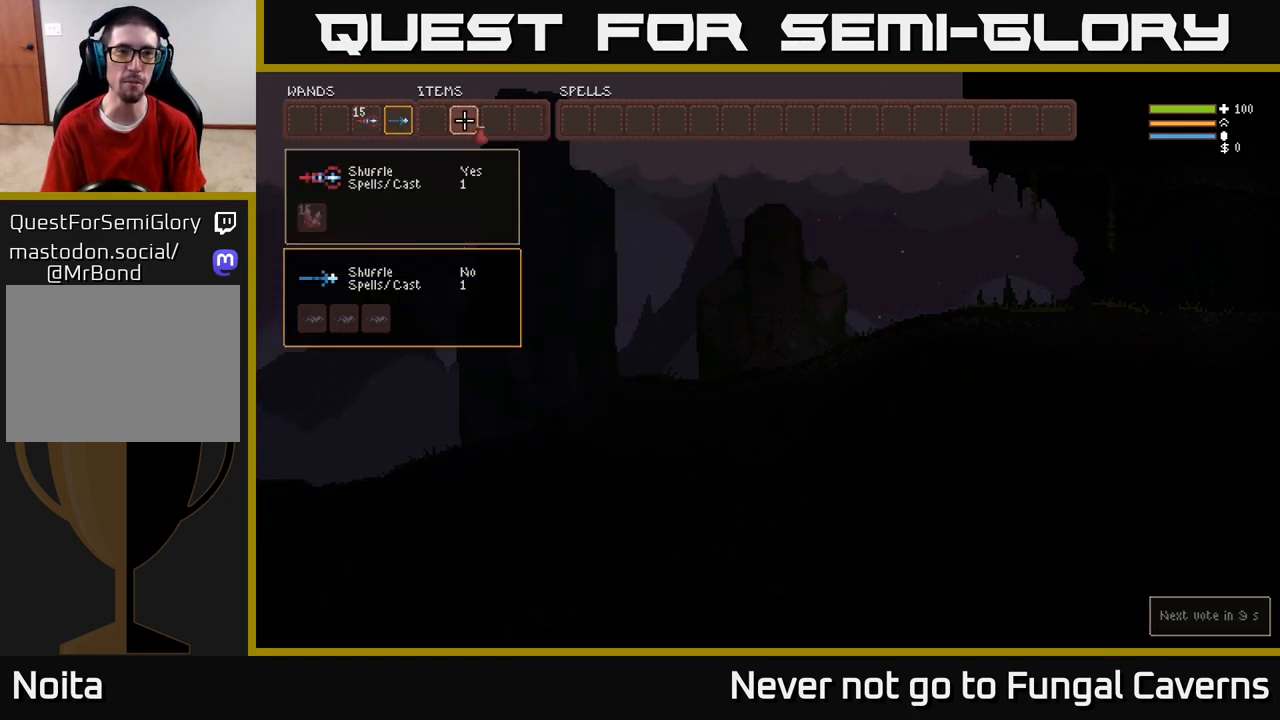
{"buttons": [], "left_stick": "right", "right_stick": "center", "events": [[83, "left_stick", "left"], [217, "B", "down"], [217, "left_stick", "center"], [300, "B", "up"], [367, "left_stick", "right"]]}
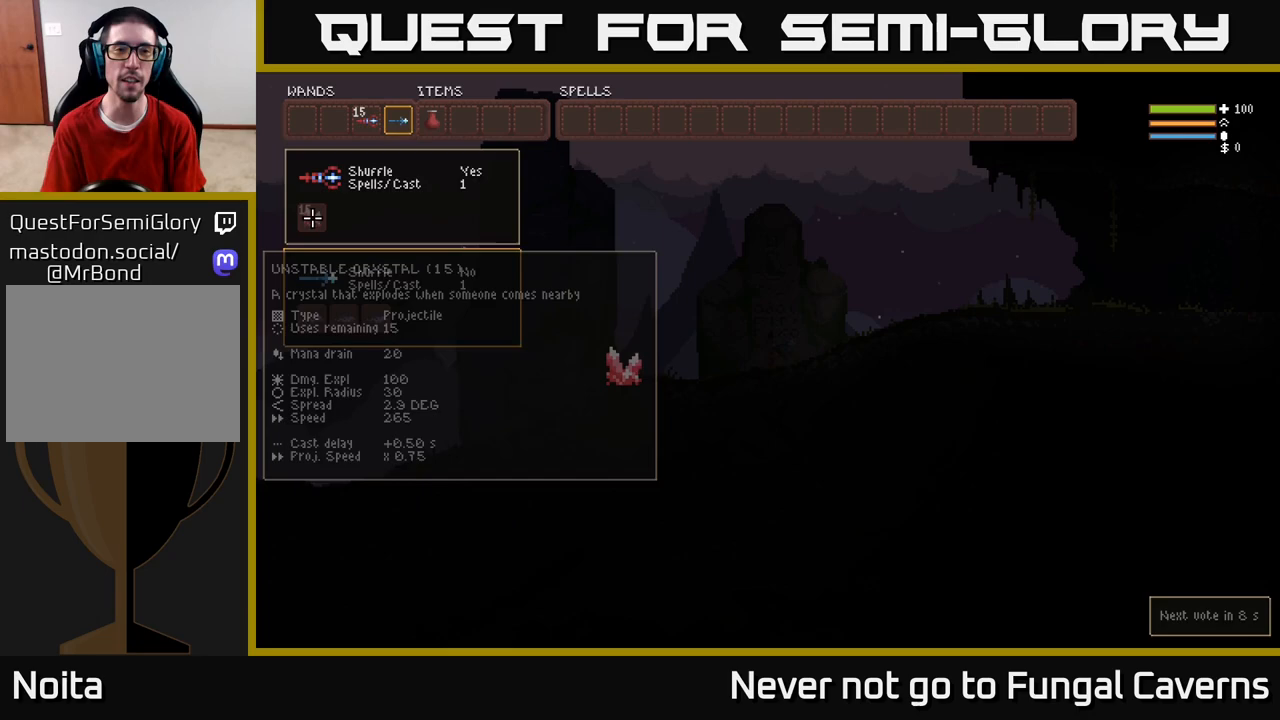
{"buttons": [], "left_stick": "center", "right_stick": "center", "events": [[83, "right_stick", "right"], [217, "right_stick", "center"], [250, "left_stick", "left"], [400, "left_stick", "center"]]}
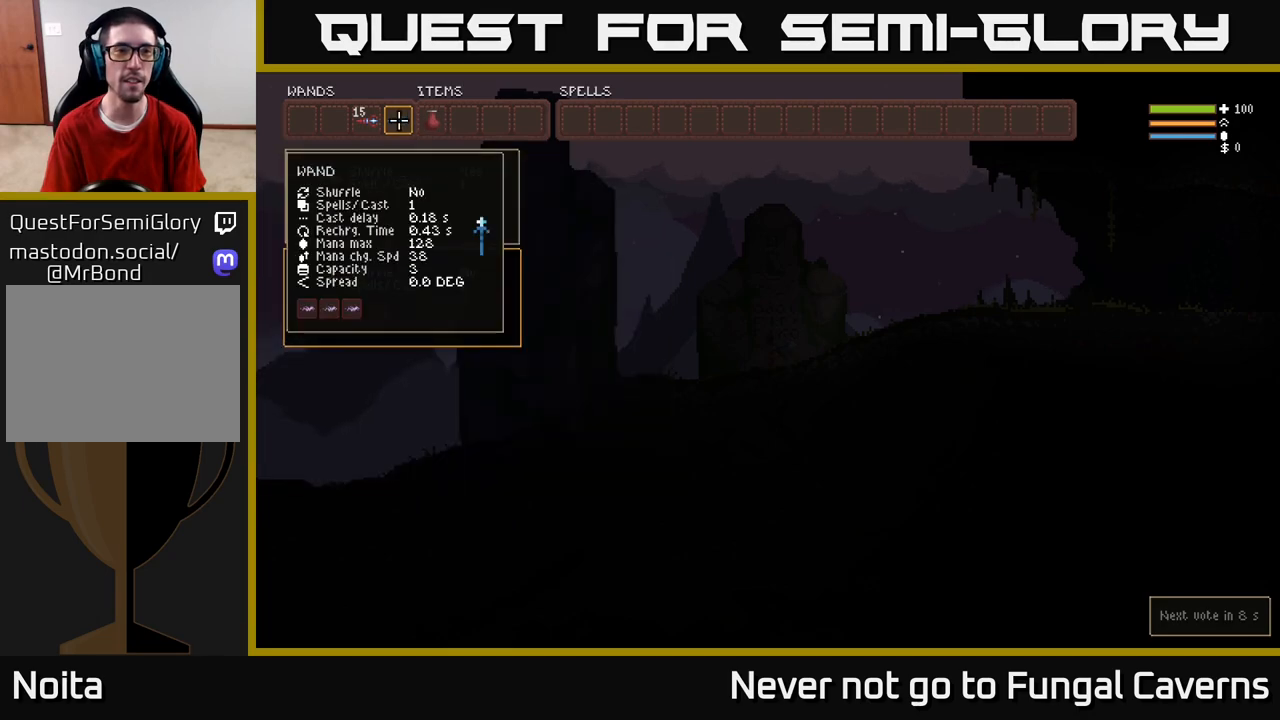
{"buttons": [], "left_stick": "right", "right_stick": "center", "events": [[150, "L1", "down"], [217, "L1", "up"], [350, "left_stick", "right"]]}
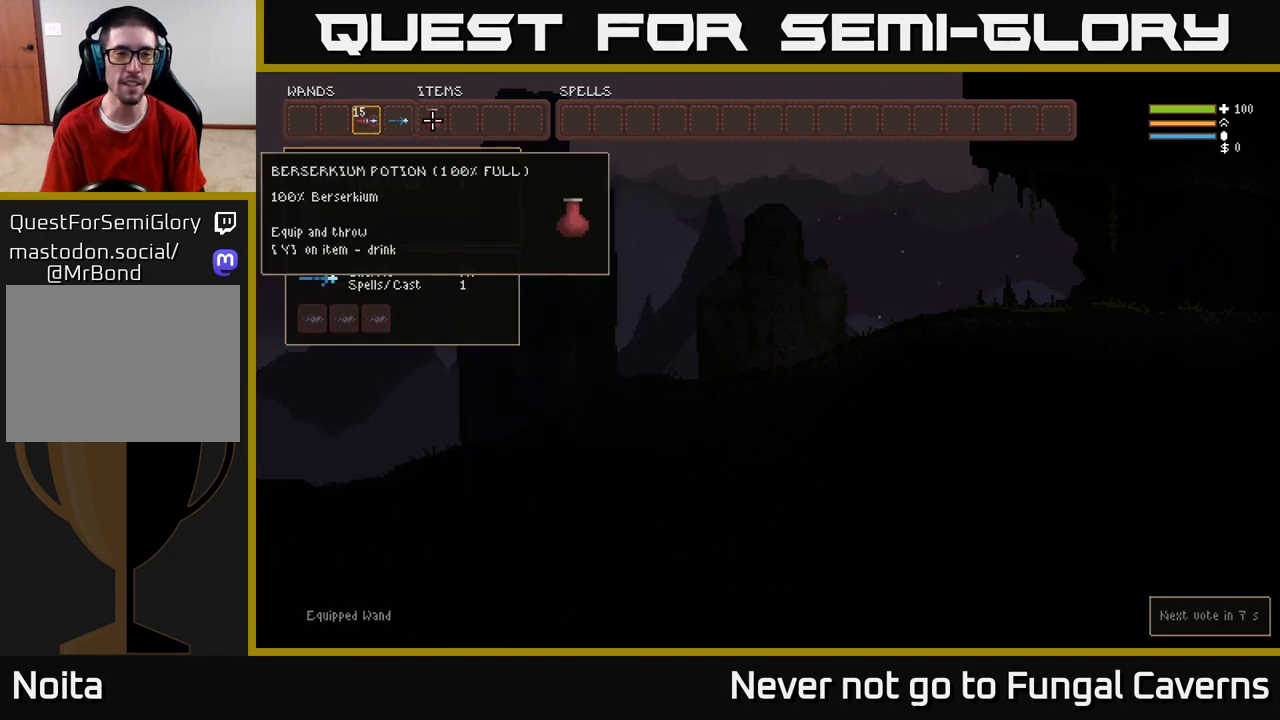
{"buttons": [], "left_stick": "center", "right_stick": "center", "events": [[83, "left_stick", "center"], [133, "left_stick", "left"], [283, "left_stick", "center"], [300, "R1", "down"], [367, "R1", "up"]]}
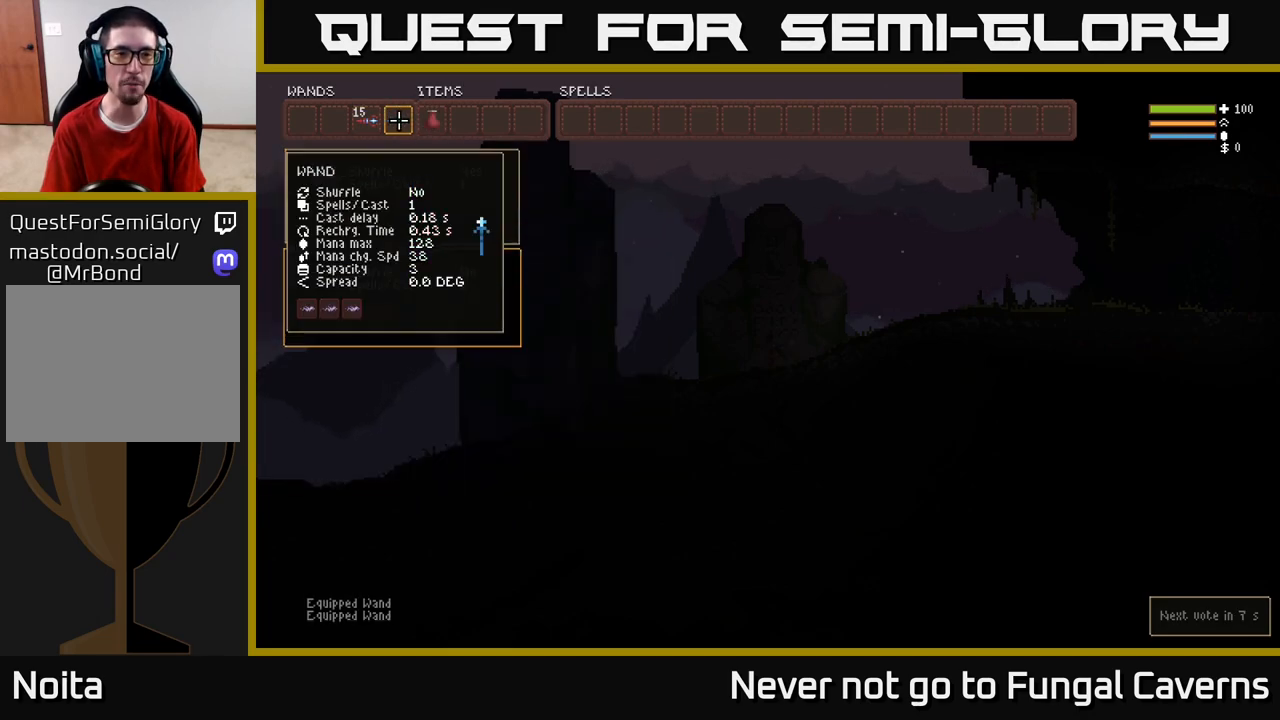
{"buttons": [], "left_stick": "center", "right_stick": "center", "events": [[233, "B", "down"], [300, "B", "up"]]}
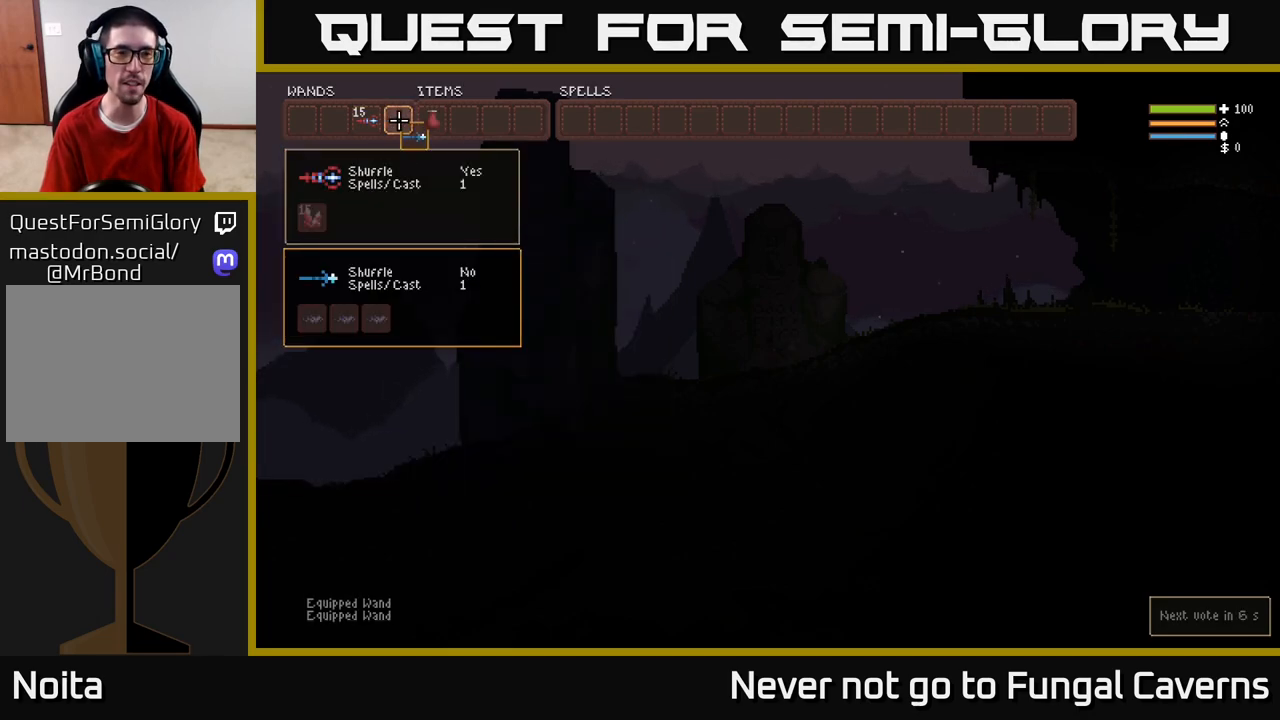
{"buttons": ["SELECT"], "left_stick": "center", "right_stick": "center", "events": [[250, "B", "down"], [333, "B", "up"], [433, "SELECT", "down"]]}
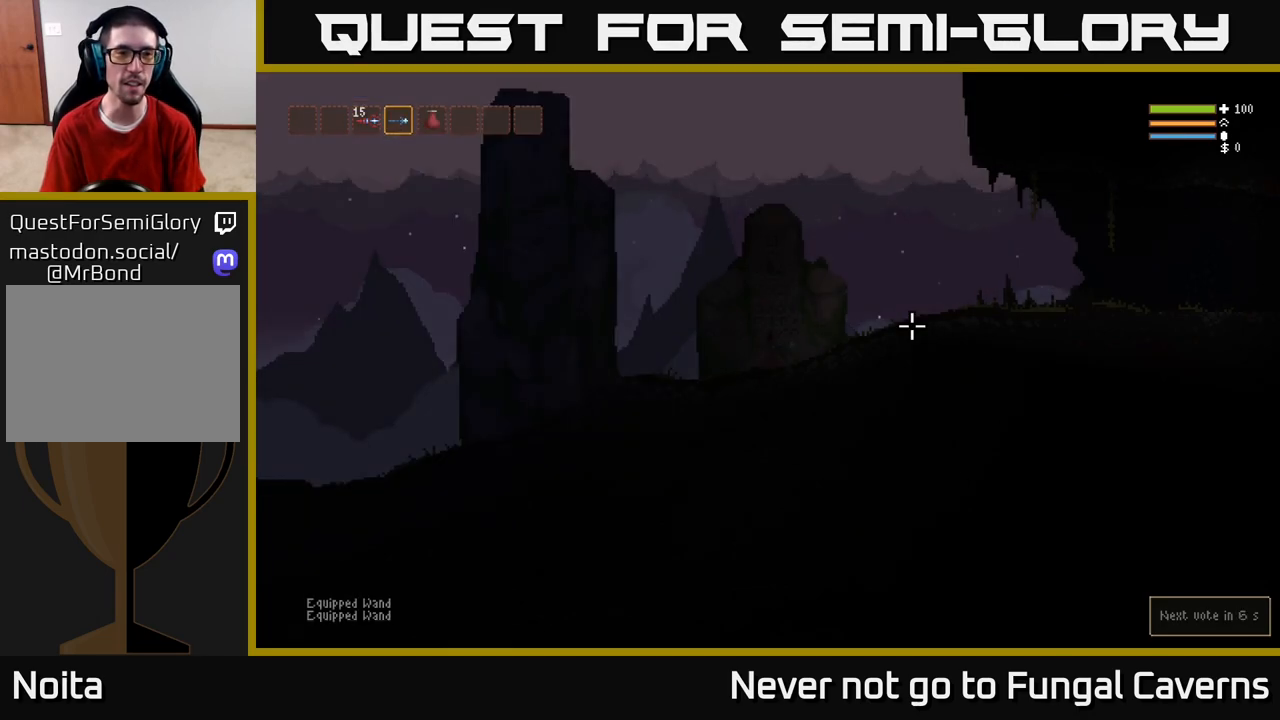
{"buttons": [], "left_stick": "right", "right_stick": "right", "events": [[33, "SELECT", "up"], [267, "left_stick", "up-right"], [367, "left_stick", "right"], [433, "right_stick", "right"]]}
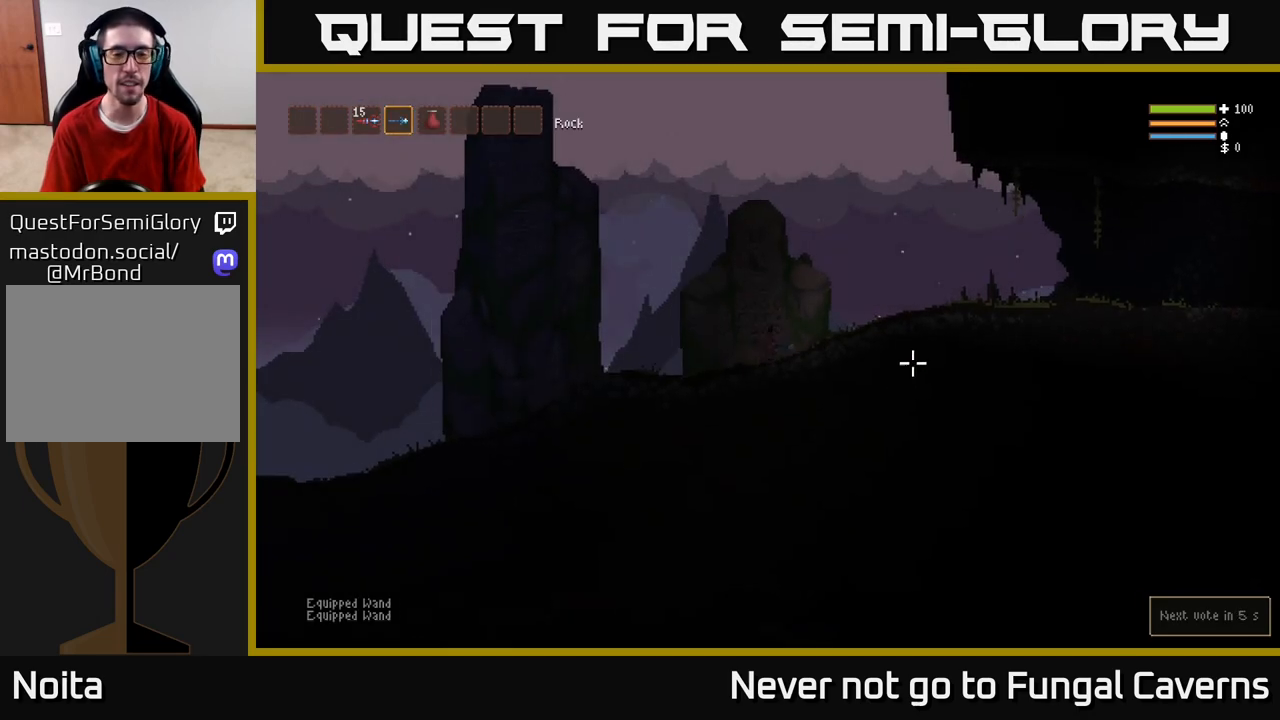
{"buttons": [], "left_stick": "right", "right_stick": "right", "events": [[33, "L2", "down"], [150, "L2", "up"]]}
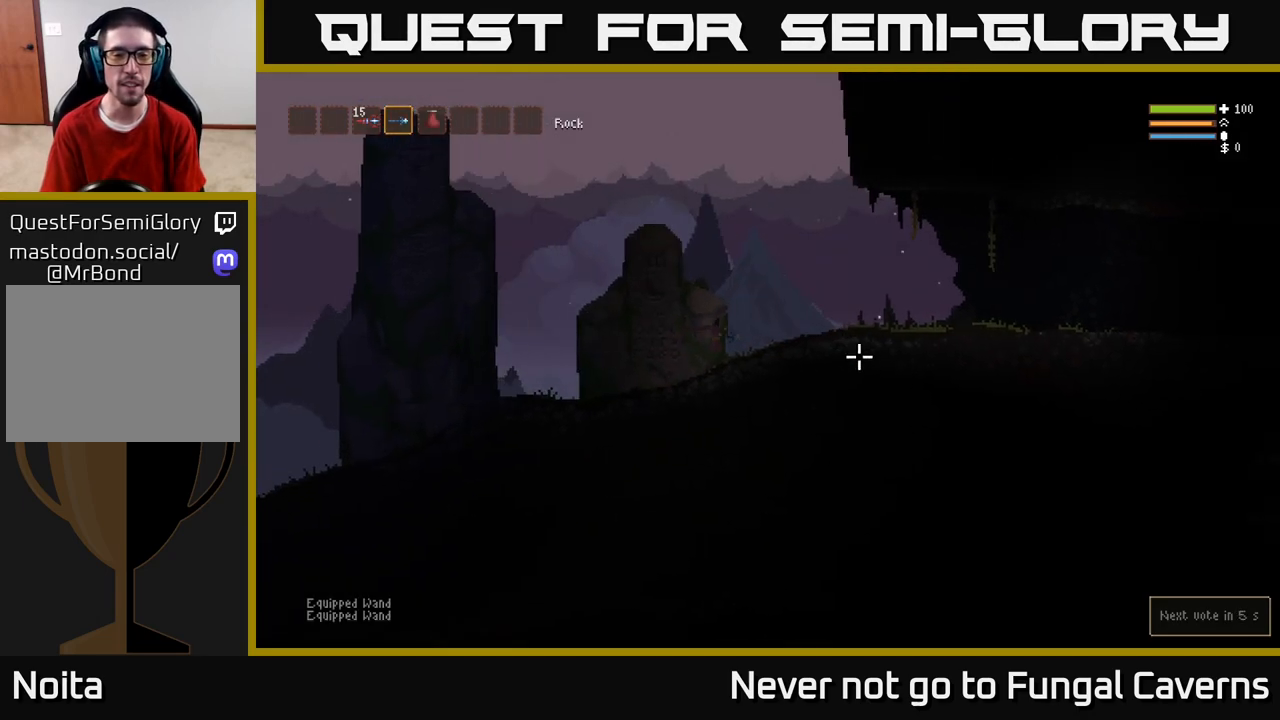
{"buttons": [], "left_stick": "right", "right_stick": "right", "events": [[150, "L2", "down"], [233, "L2", "up"]]}
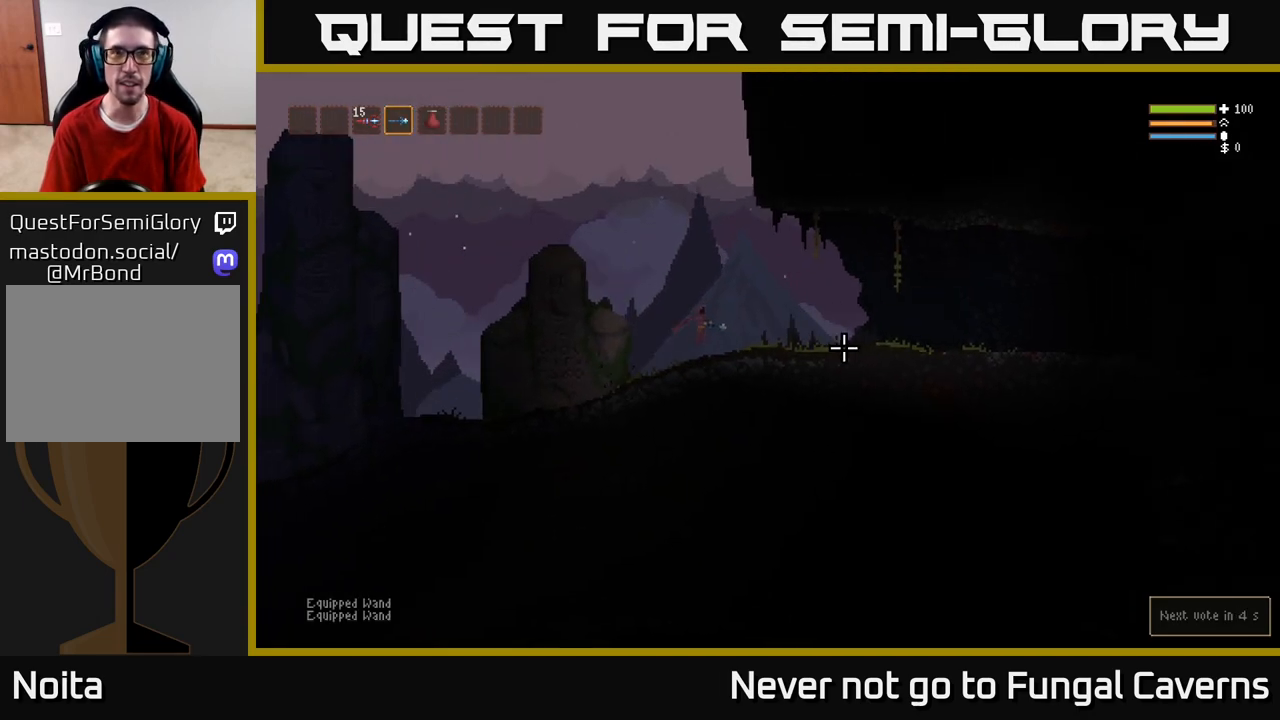
{"buttons": [], "left_stick": "right", "right_stick": "right", "events": [[267, "L2", "down"], [383, "L2", "up"]]}
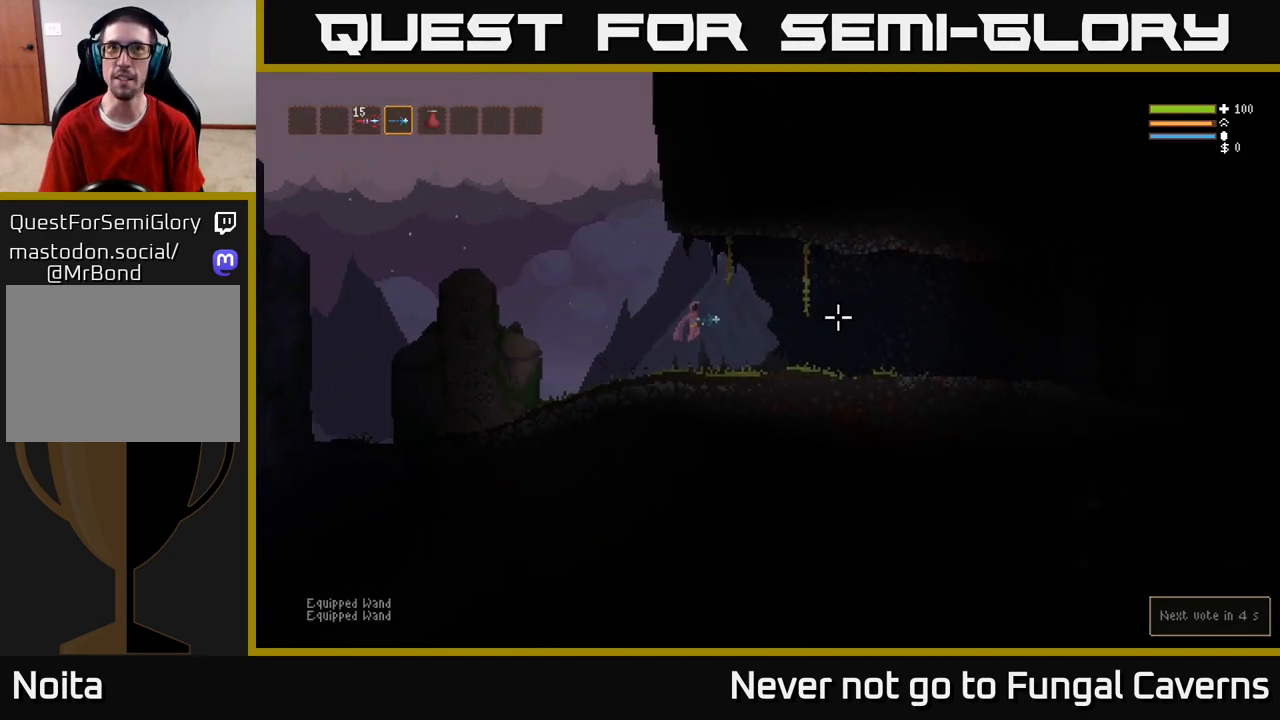
{"buttons": ["L2"], "left_stick": "right", "right_stick": "right", "events": [[450, "L2", "down"]]}
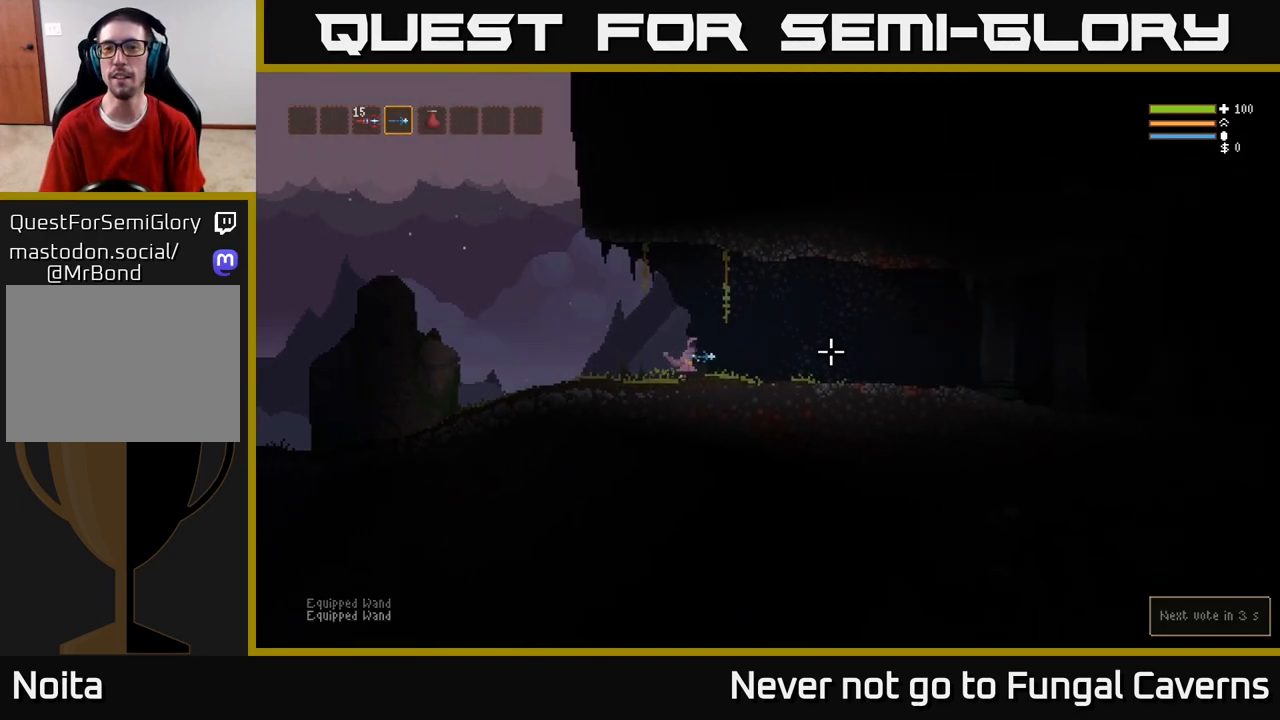
{"buttons": [], "left_stick": "right", "right_stick": "right", "events": [[33, "L2", "up"]]}
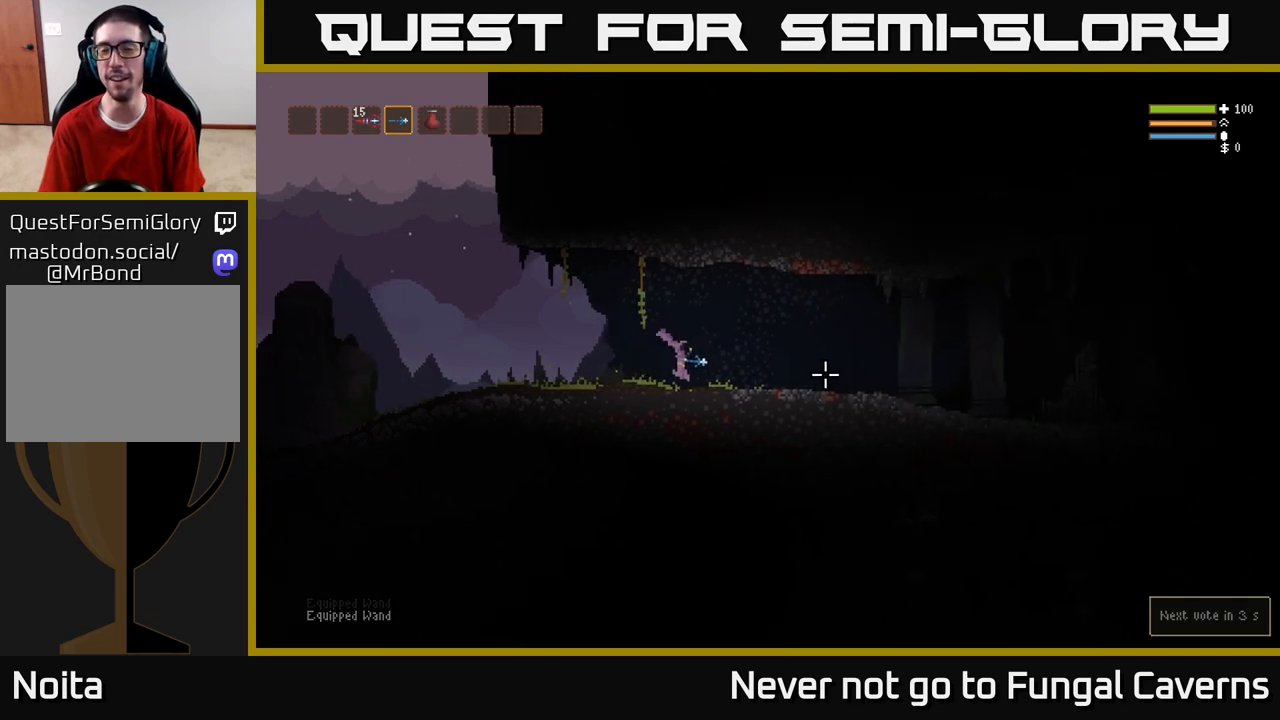
{"buttons": [], "left_stick": "right", "right_stick": "right", "events": [[117, "L2", "down"], [217, "L2", "up"]]}
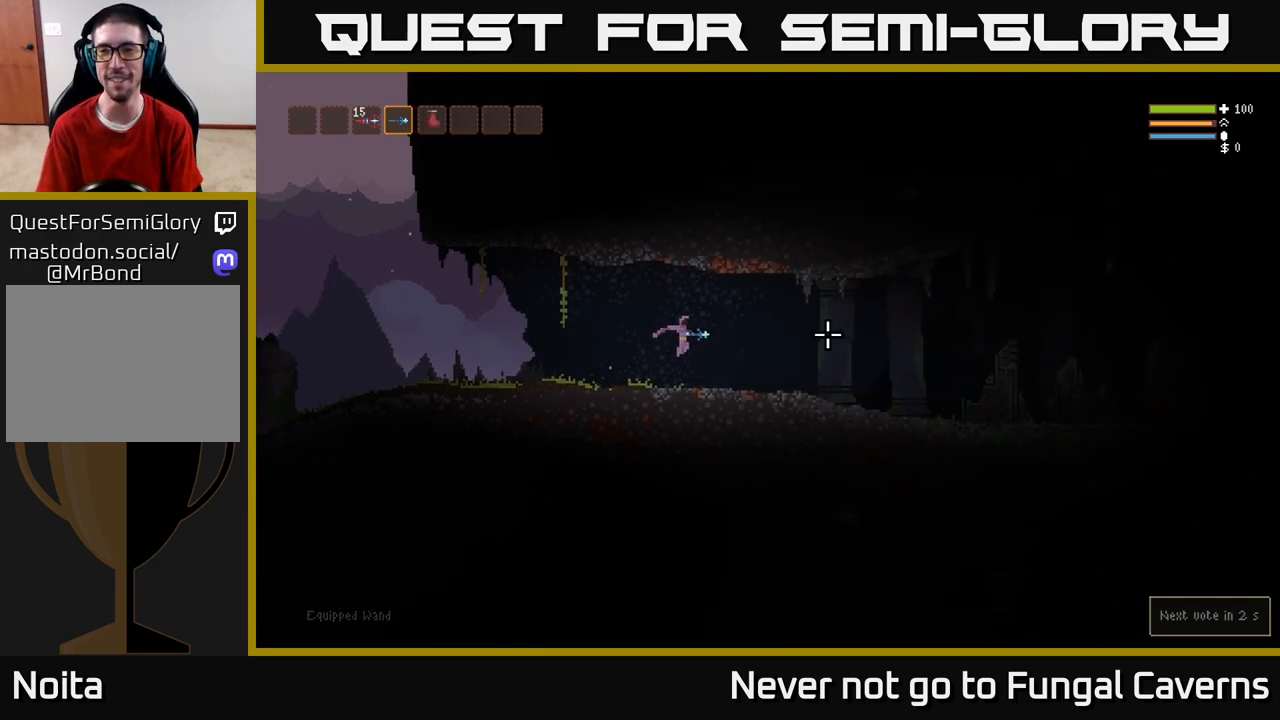
{"buttons": ["R2"], "left_stick": "right", "right_stick": "right", "events": [[233, "L2", "down"], [333, "L2", "up"], [383, "R2", "down"]]}
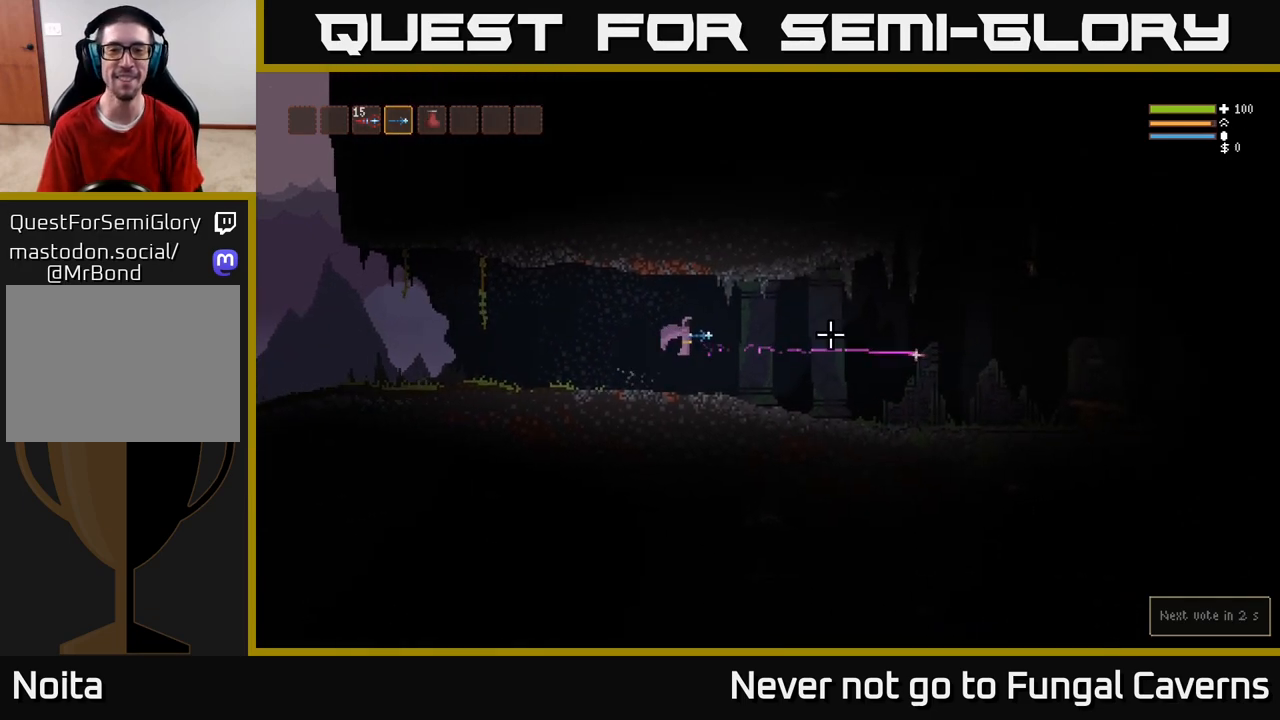
{"buttons": ["L2"], "left_stick": "right", "right_stick": "right", "events": [[367, "R2", "up"], [500, "L2", "down"]]}
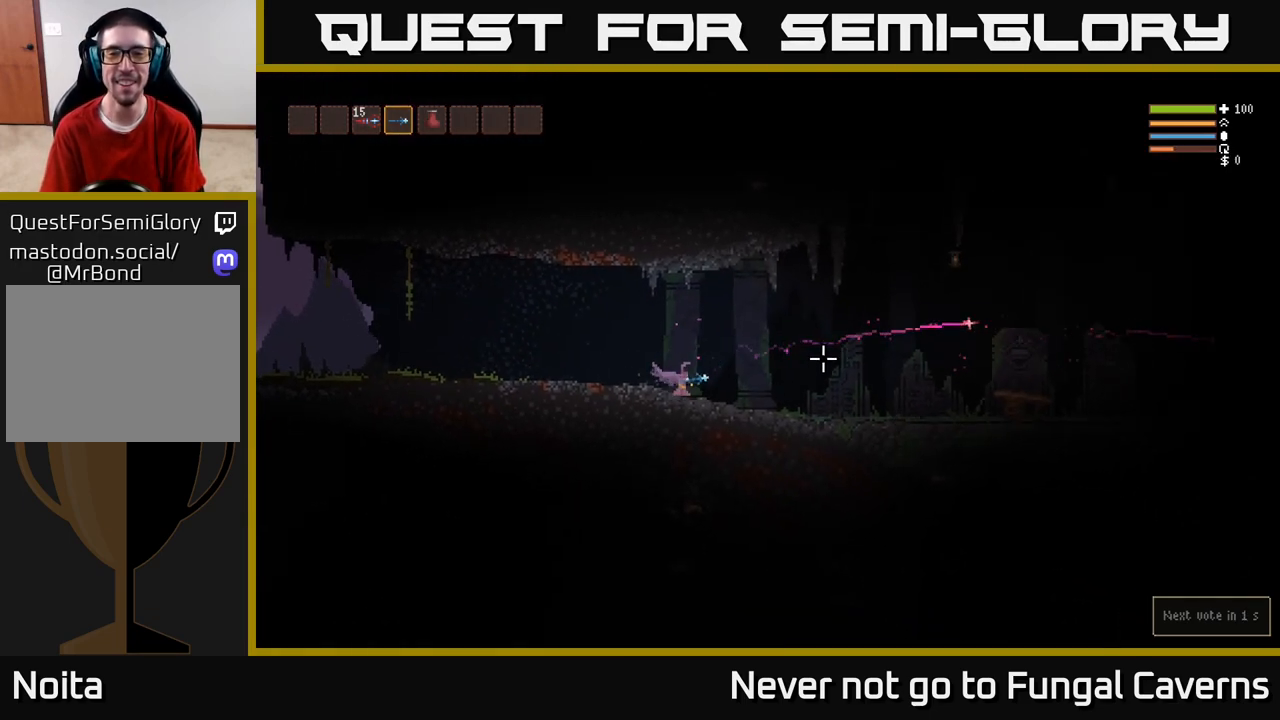
{"buttons": [], "left_stick": "right", "right_stick": "right", "events": [[100, "L2", "up"], [200, "R2", "down"], [433, "R2", "up"]]}
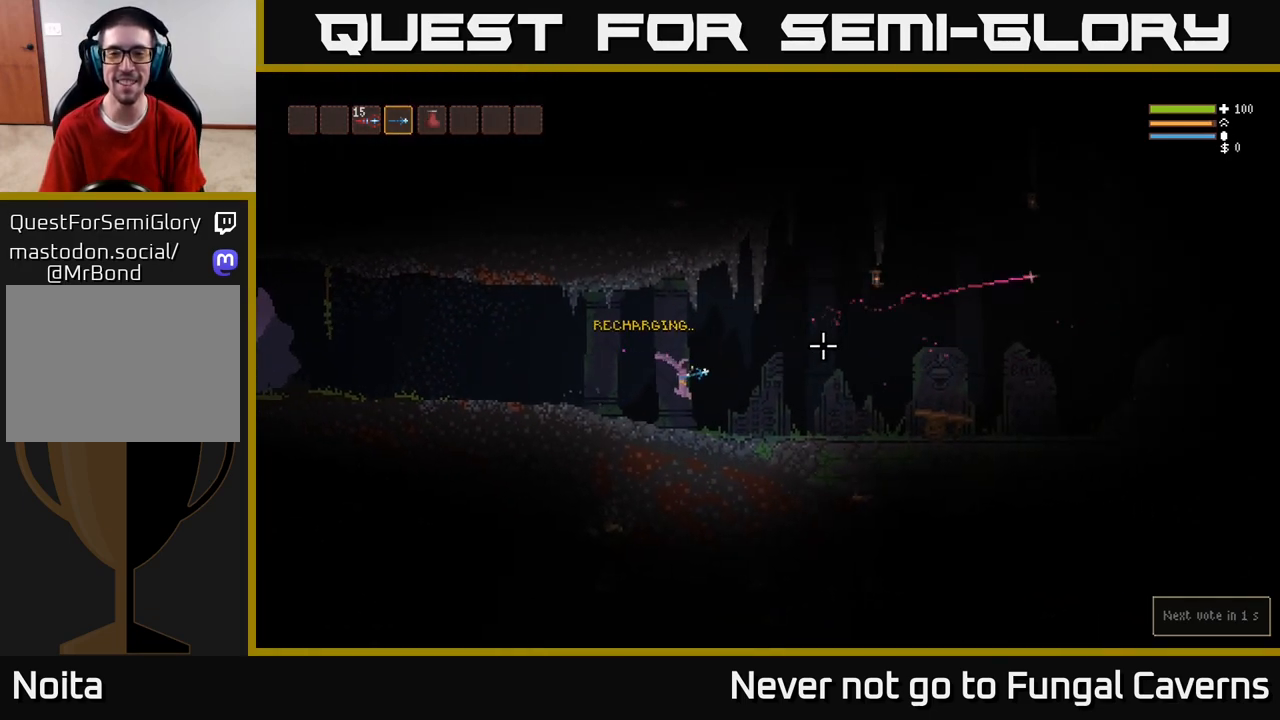
{"buttons": [], "left_stick": "right", "right_stick": "up-right", "events": [[167, "right_stick", "up-right"], [217, "L2", "down"], [283, "R2", "down"], [333, "L2", "up"], [400, "R2", "up"]]}
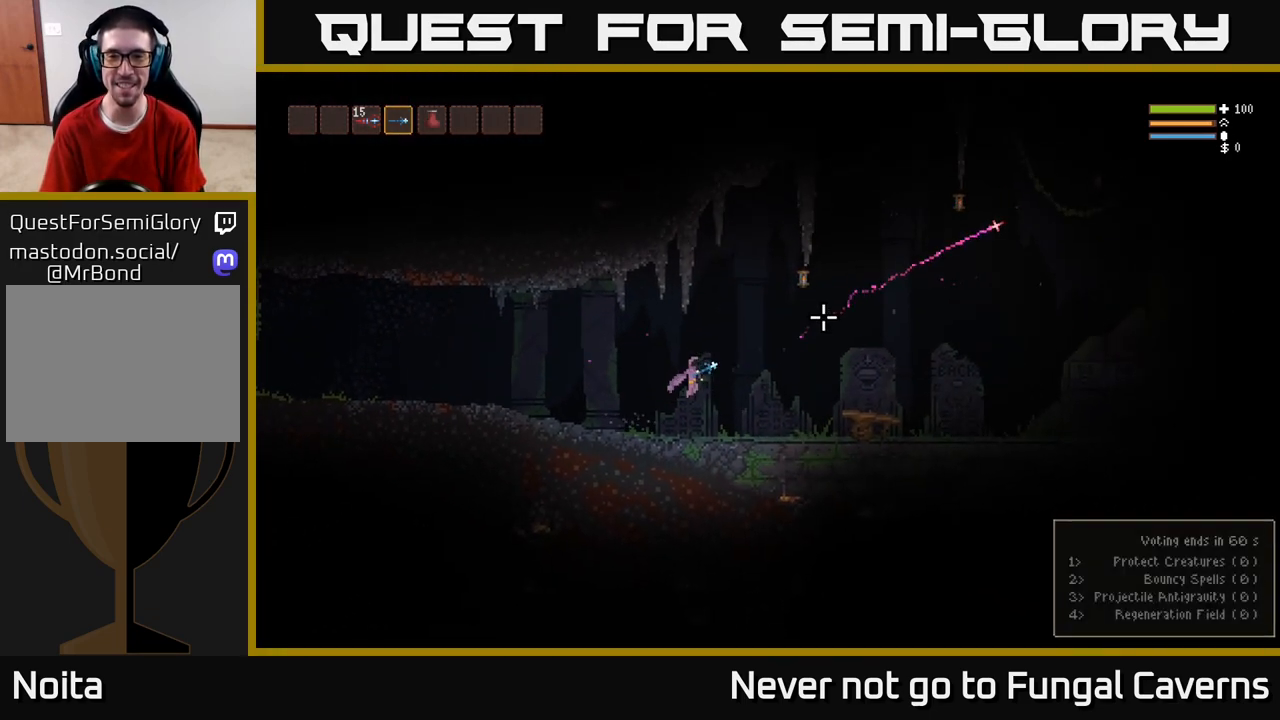
{"buttons": [], "left_stick": "right", "right_stick": "up-right", "events": [[283, "L2", "down"], [333, "R2", "down"], [383, "L2", "up"], [483, "R2", "up"]]}
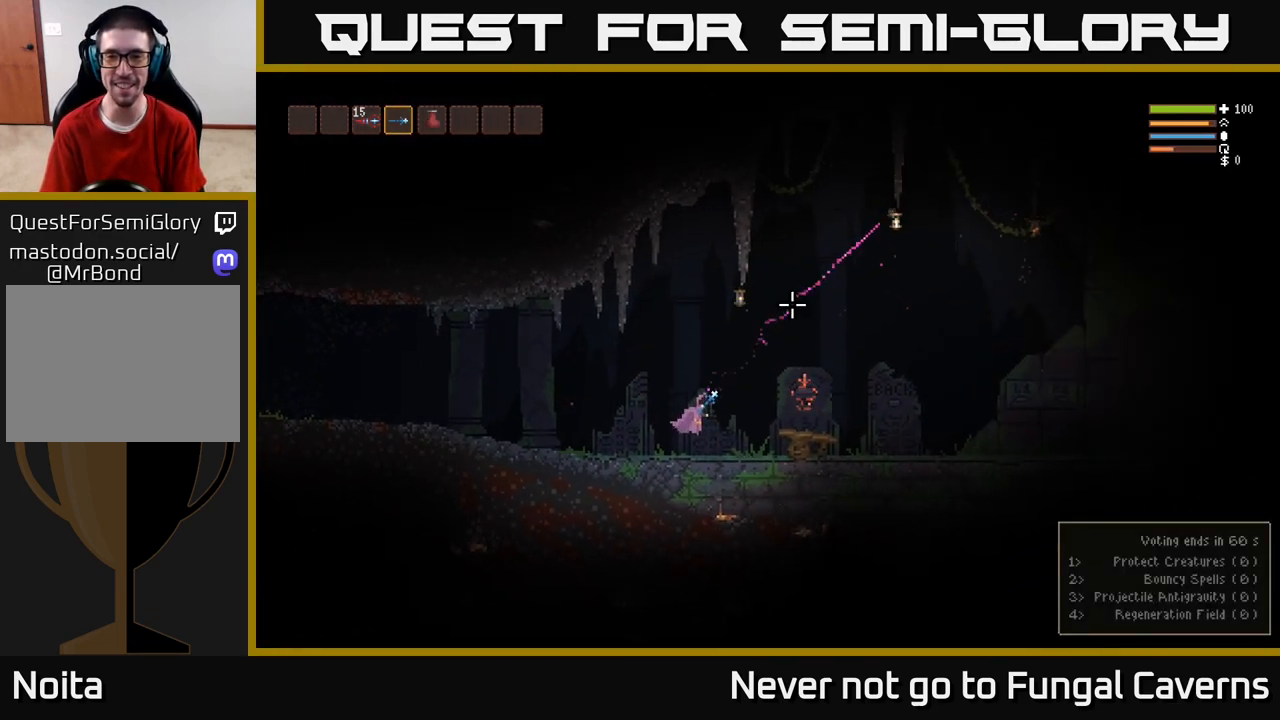
{"buttons": [], "left_stick": "right", "right_stick": "up-right", "events": [[233, "L2", "down"], [483, "L2", "up"]]}
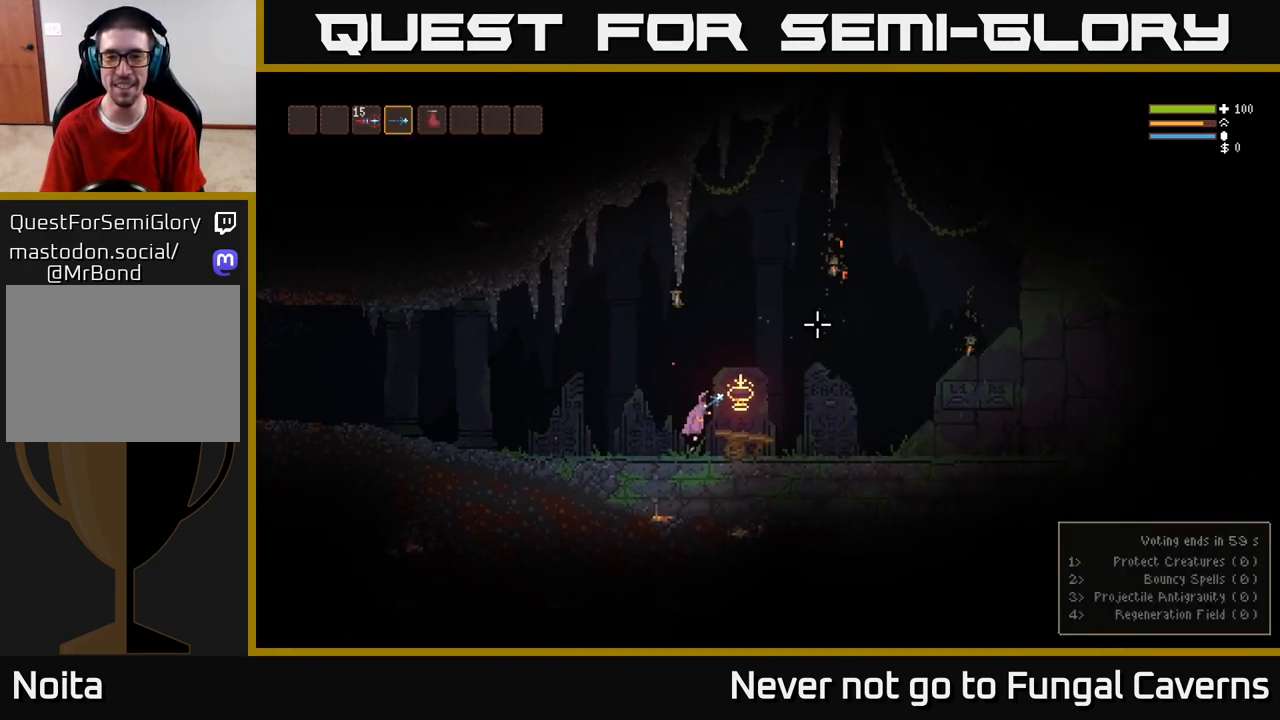
{"buttons": [], "left_stick": "right", "right_stick": "up-right", "events": [[200, "left_stick", "center"], [467, "left_stick", "right"]]}
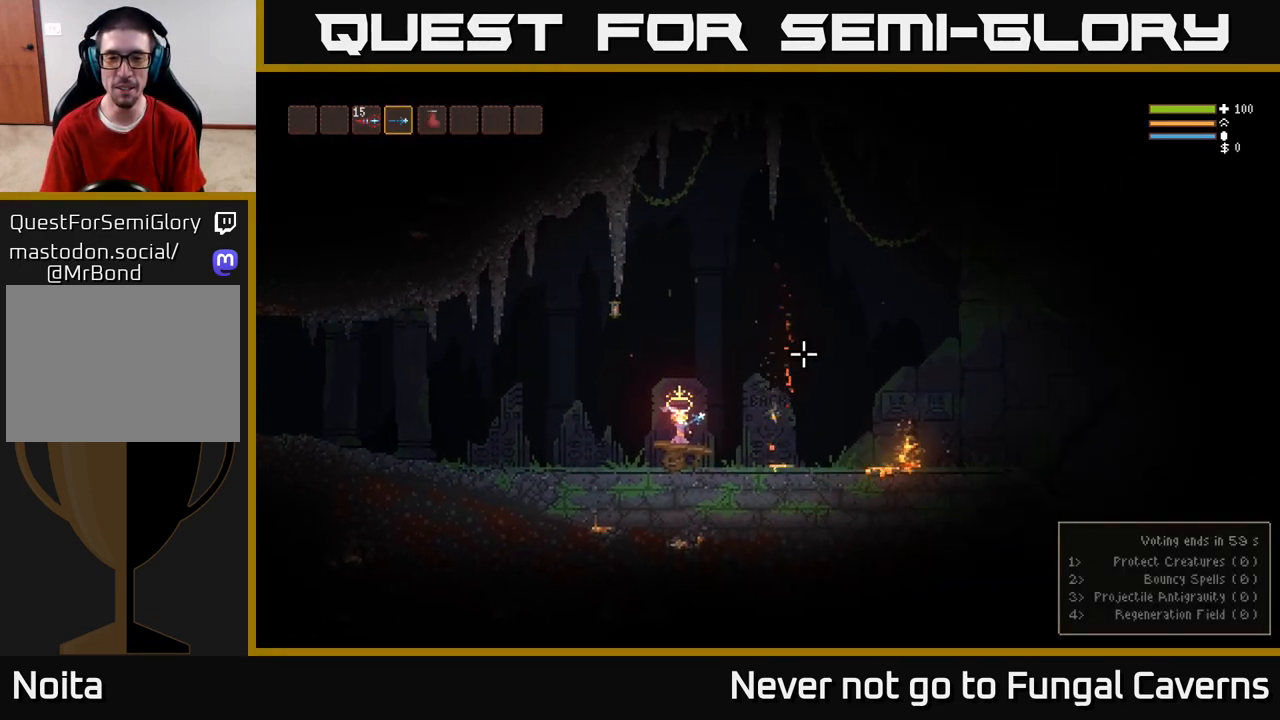
{"buttons": ["L2"], "left_stick": "right", "right_stick": "right", "events": [[67, "L2", "down"], [167, "right_stick", "right"], [233, "L2", "up"], [400, "L2", "down"]]}
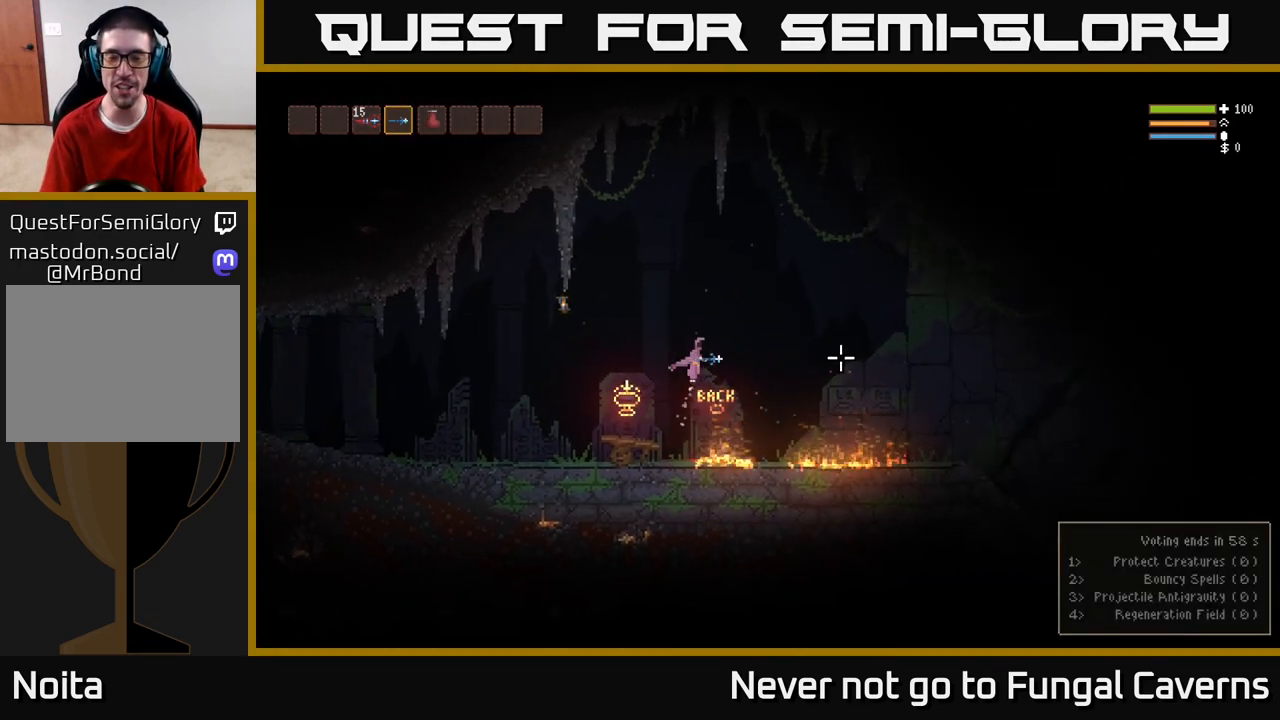
{"buttons": [], "left_stick": "right", "right_stick": "right", "events": [[50, "L2", "up"], [217, "L2", "down"], [333, "L2", "up"]]}
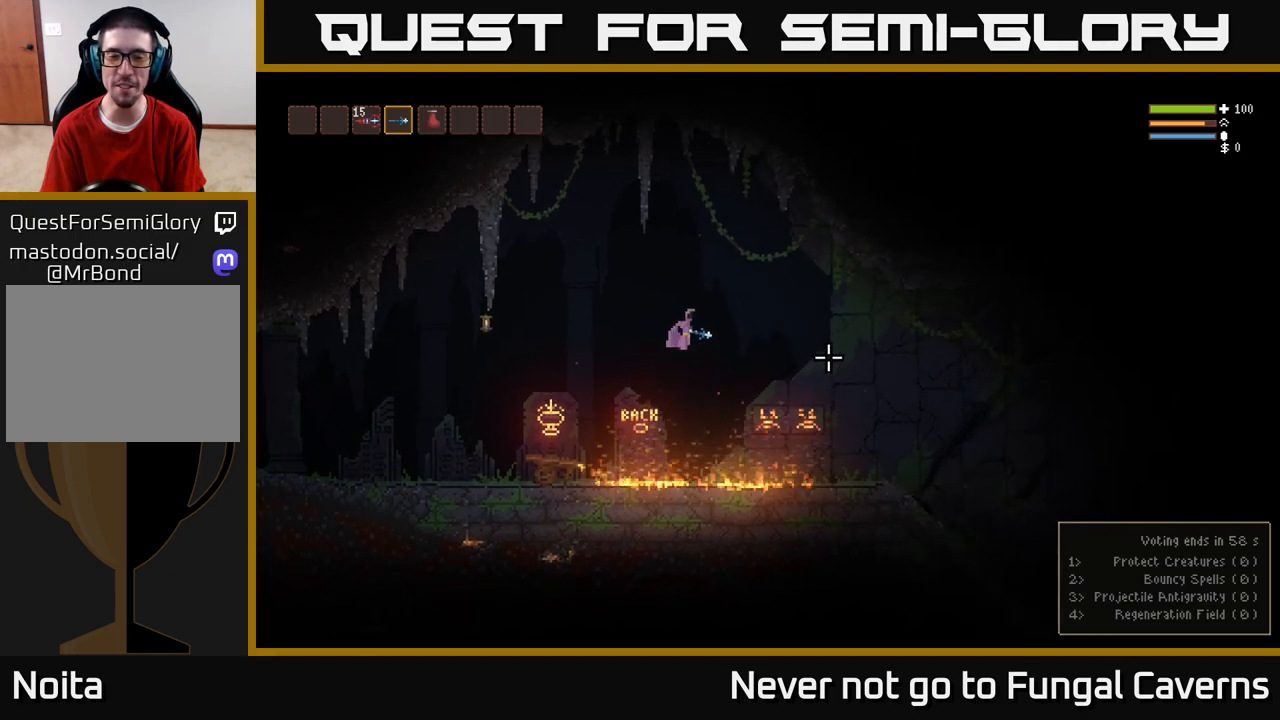
{"buttons": [], "left_stick": "right", "right_stick": "right", "events": [[50, "L2", "down"], [150, "L2", "up"]]}
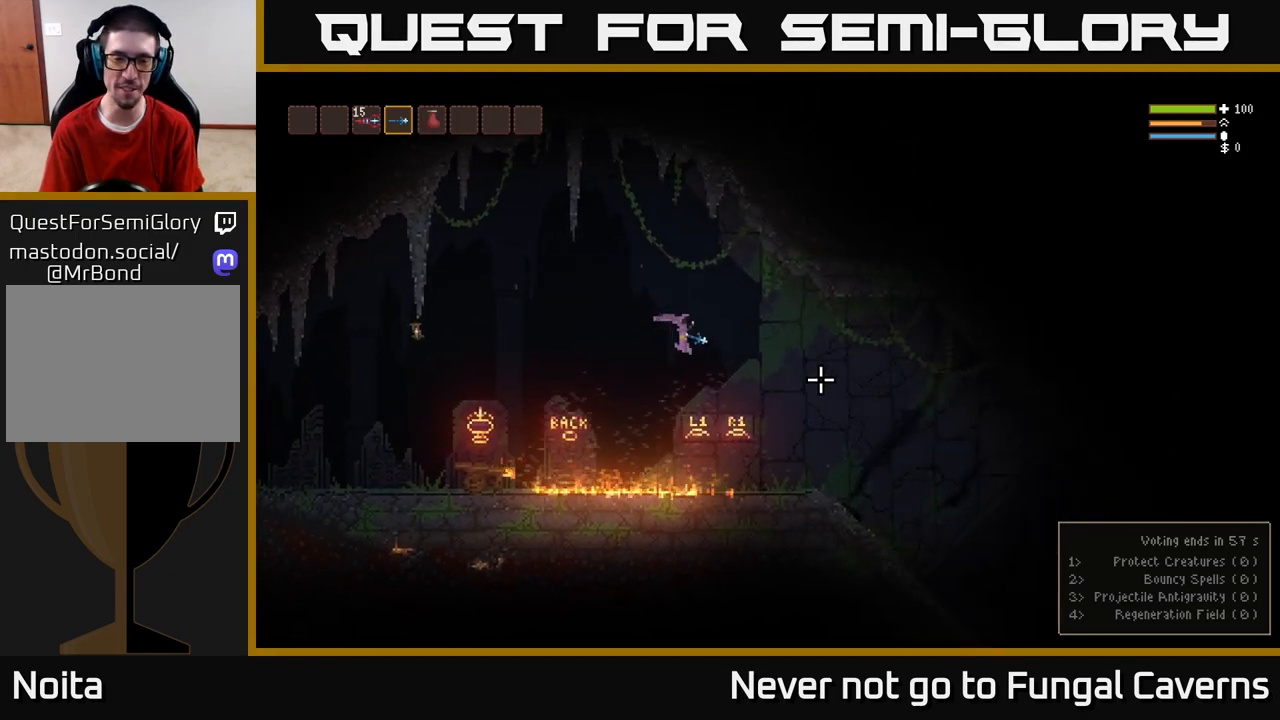
{"buttons": [], "left_stick": "right", "right_stick": "right", "events": [[50, "L2", "down"], [150, "L2", "up"]]}